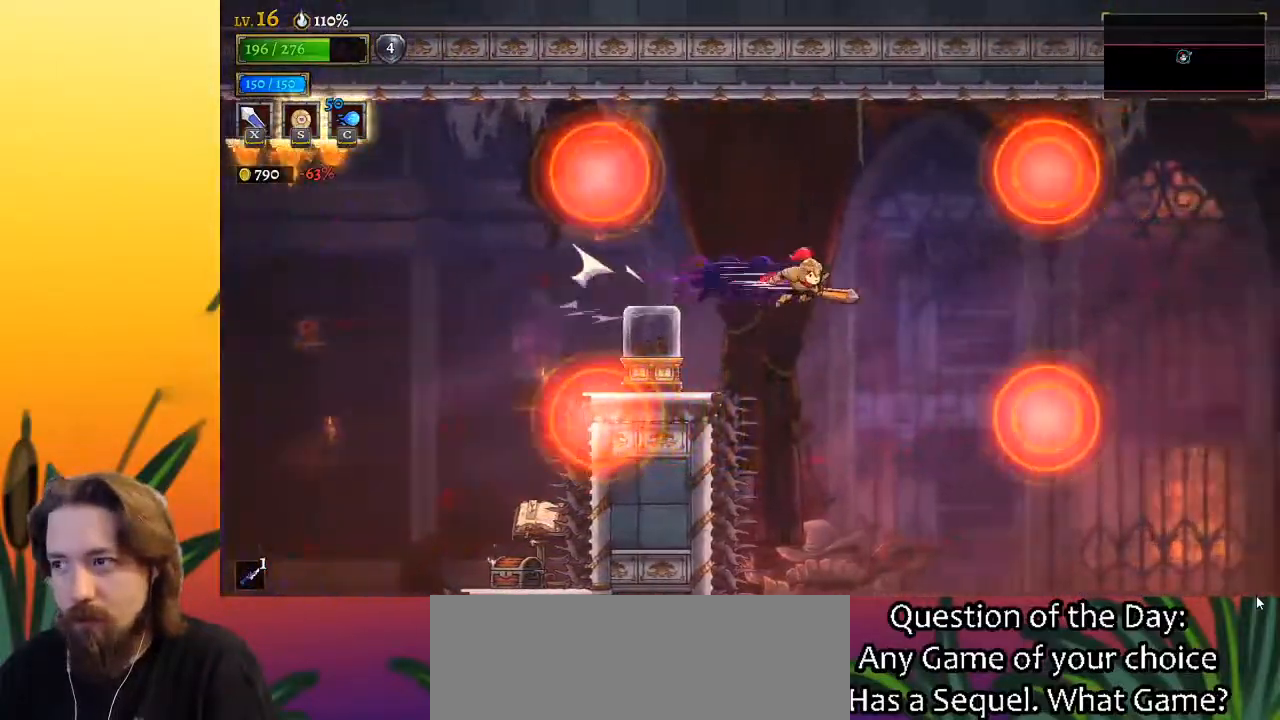
Gameplay with keyboard; each line is a JSON object with the keys held at the frame after it. "events" lists presses ("down") and releases ("up") of "a", "c", "d", "down", "left", "right", "s", "up", "x" and "z" between this image and that frame as [ms after this image, input, new state], when the widget could be followed in between. No other keys are recorded. Mouse input is not recorded.
{"keys": [], "events": [[383, "d", "up"], [433, "right", "up"]]}
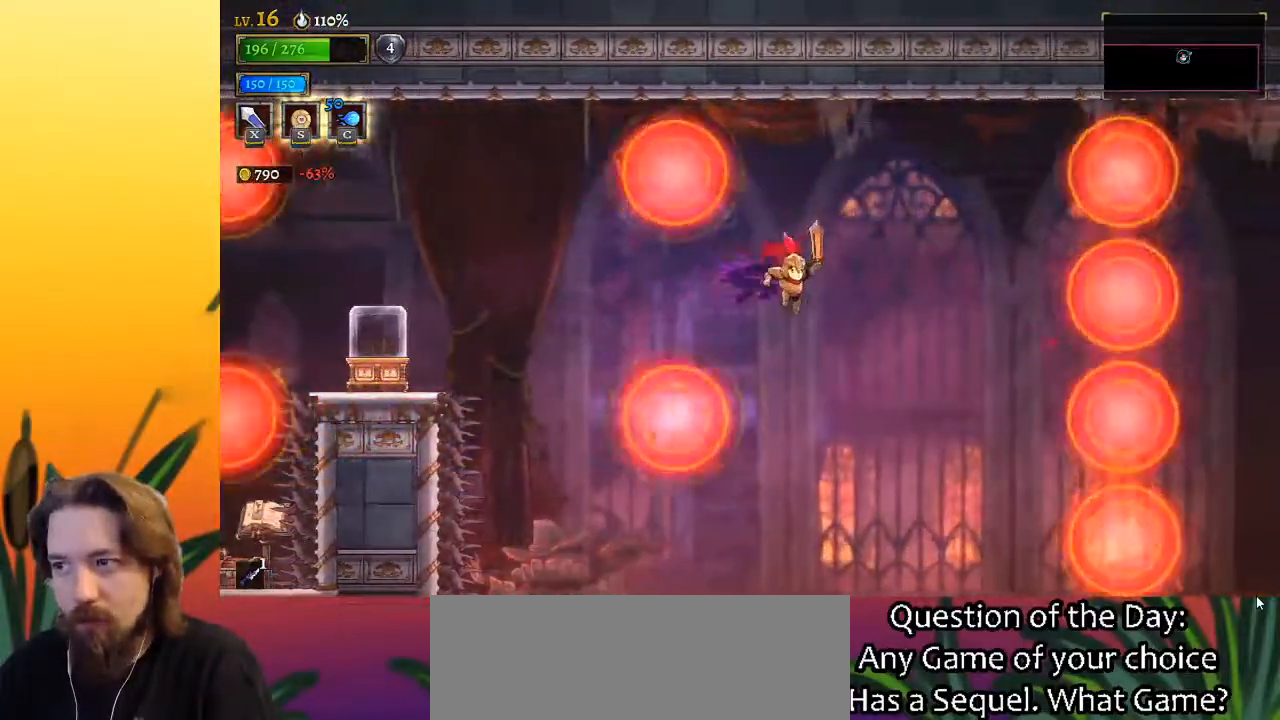
{"keys": [], "events": []}
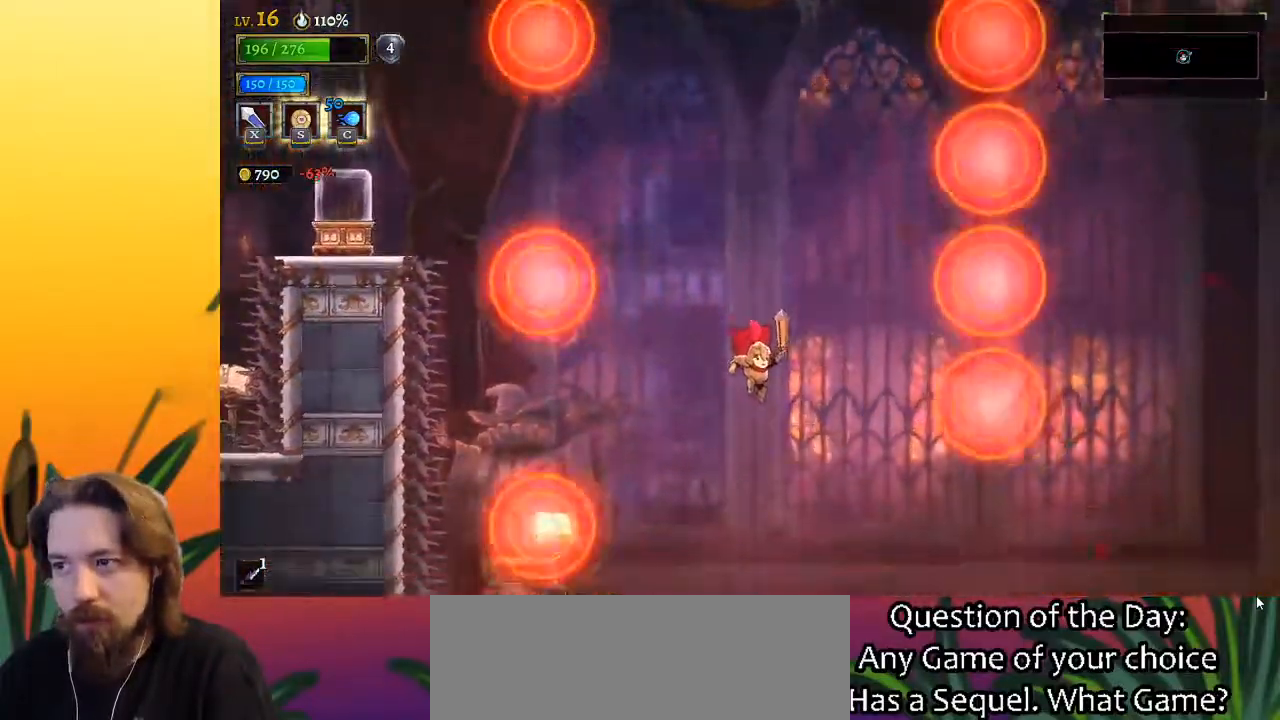
{"keys": ["c", "right"], "events": [[150, "right", "down"], [483, "c", "down"]]}
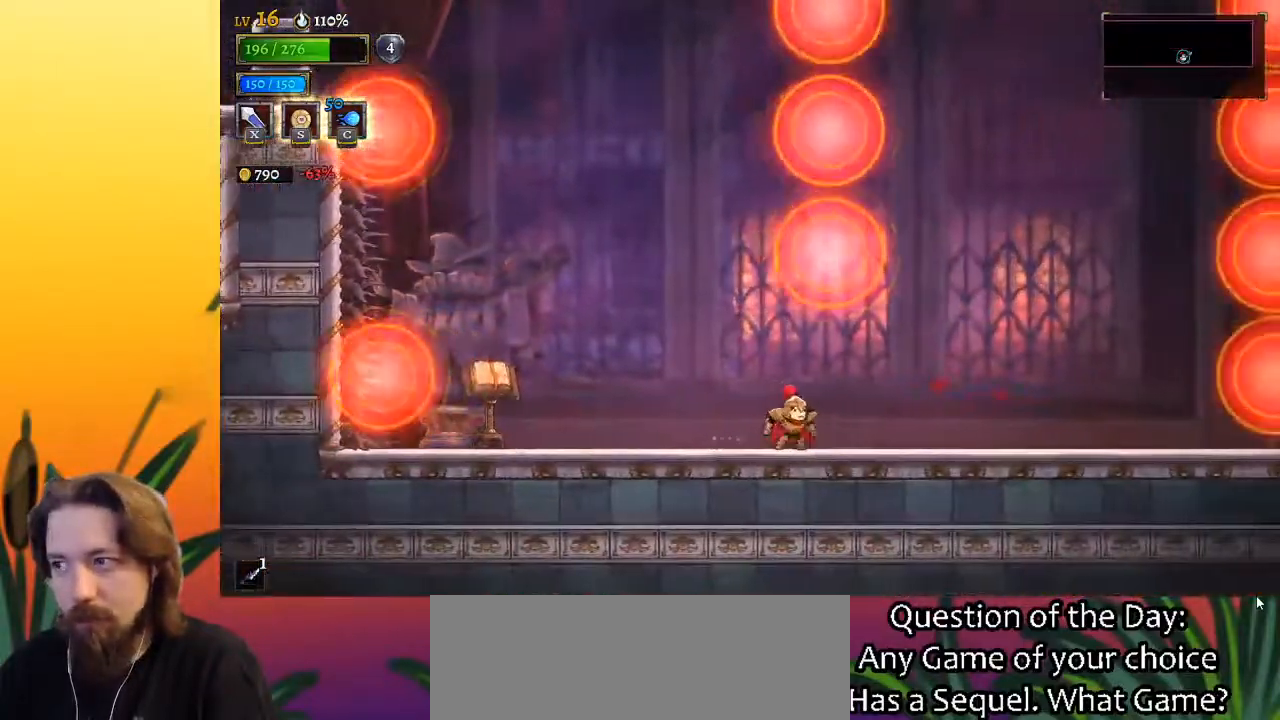
{"keys": ["right"], "events": [[67, "c", "up"]]}
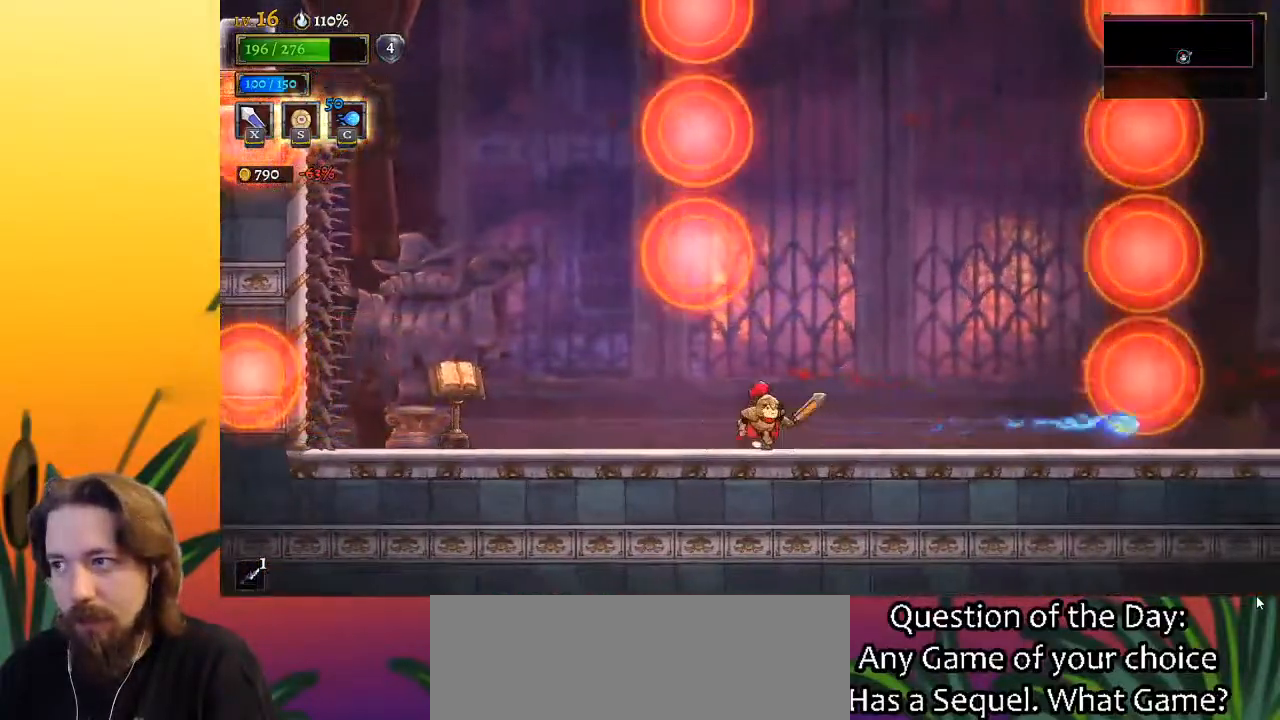
{"keys": ["right", "z"], "events": [[33, "z", "down"]]}
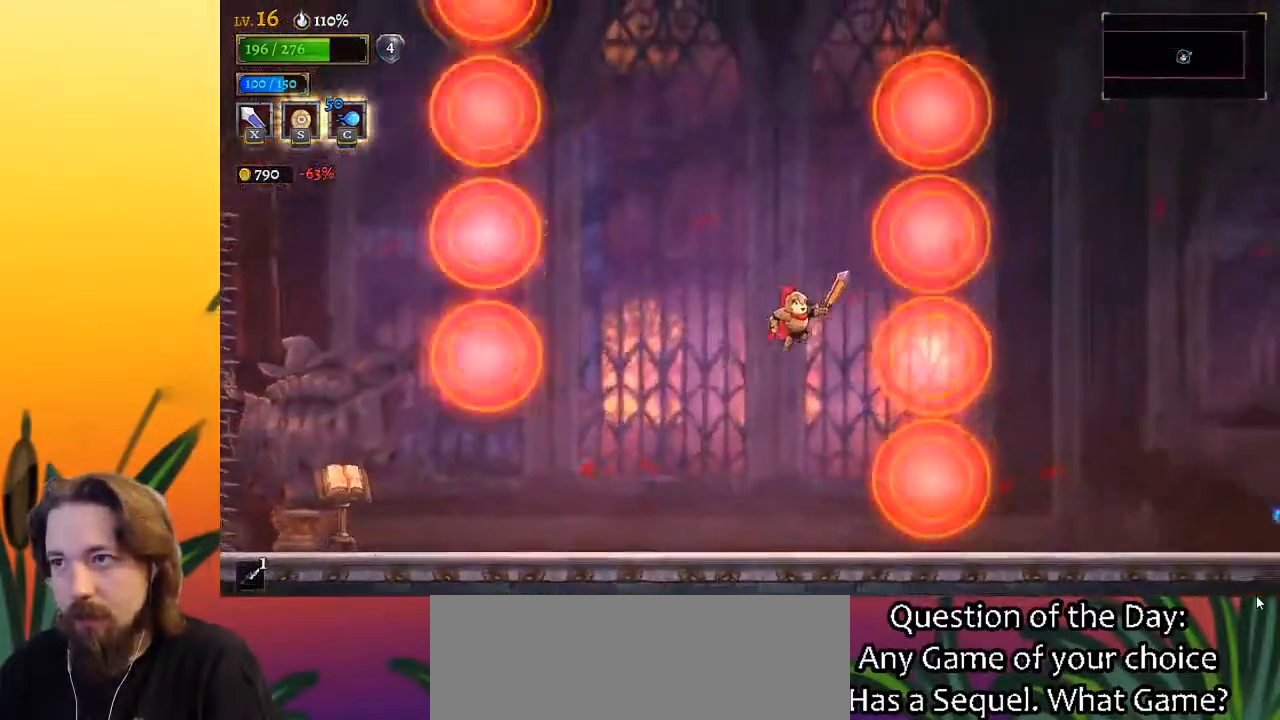
{"keys": ["down", "left"], "events": [[17, "z", "up"], [50, "down", "down"], [50, "left", "down"], [50, "right", "up"], [233, "down", "up"], [283, "left", "up"], [433, "left", "down"], [467, "down", "down"]]}
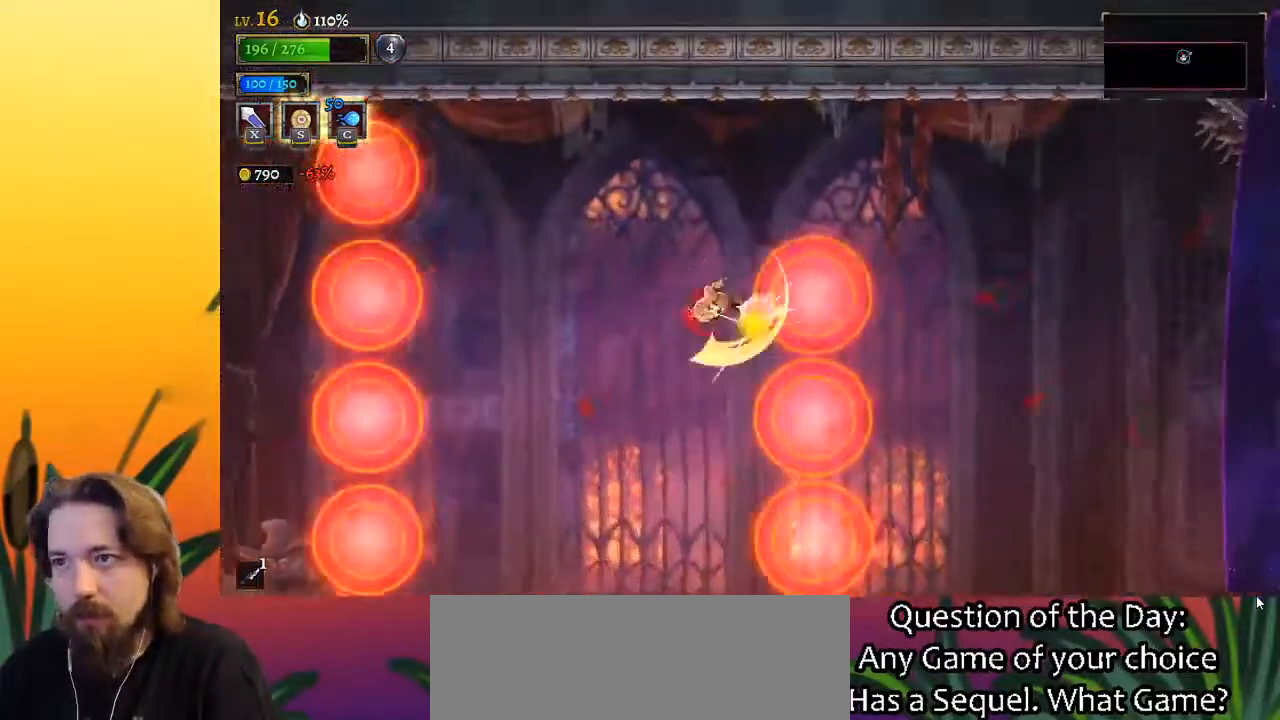
{"keys": ["right"], "events": [[167, "down", "up"], [167, "left", "up"], [217, "right", "down"]]}
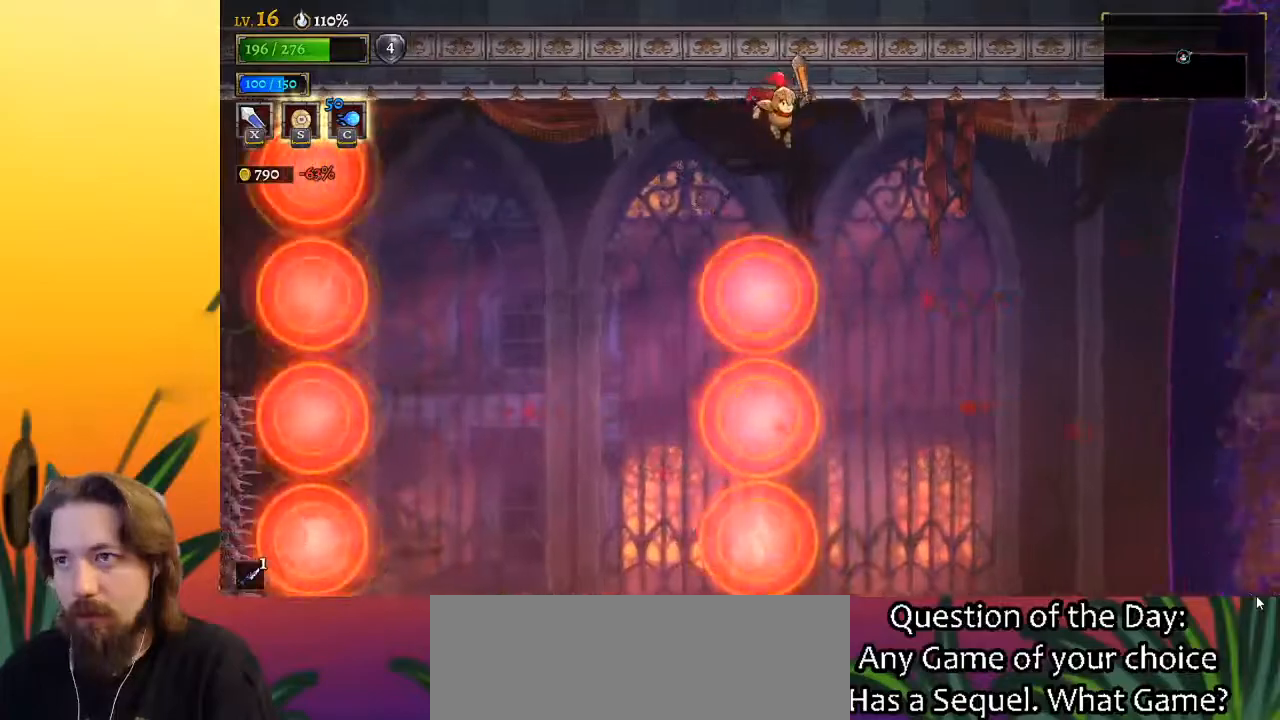
{"keys": ["d", "right"], "events": [[417, "d", "down"]]}
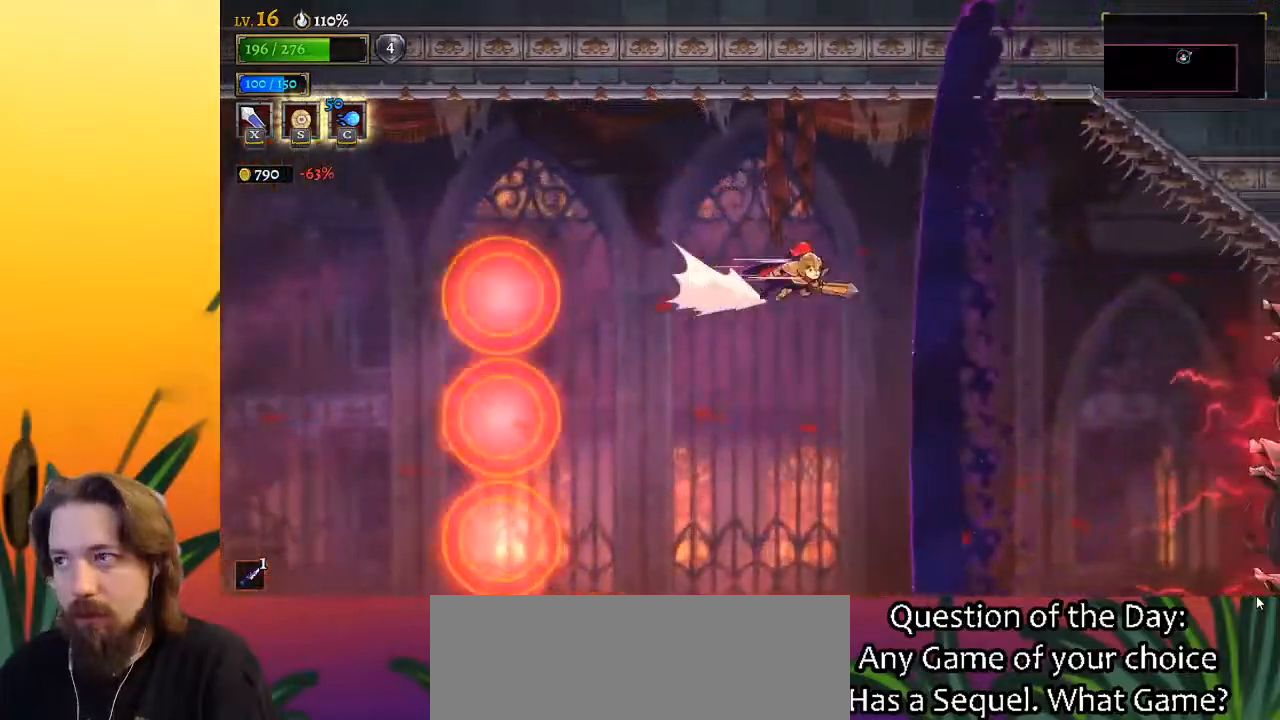
{"keys": [], "events": [[150, "d", "up"], [433, "right", "up"]]}
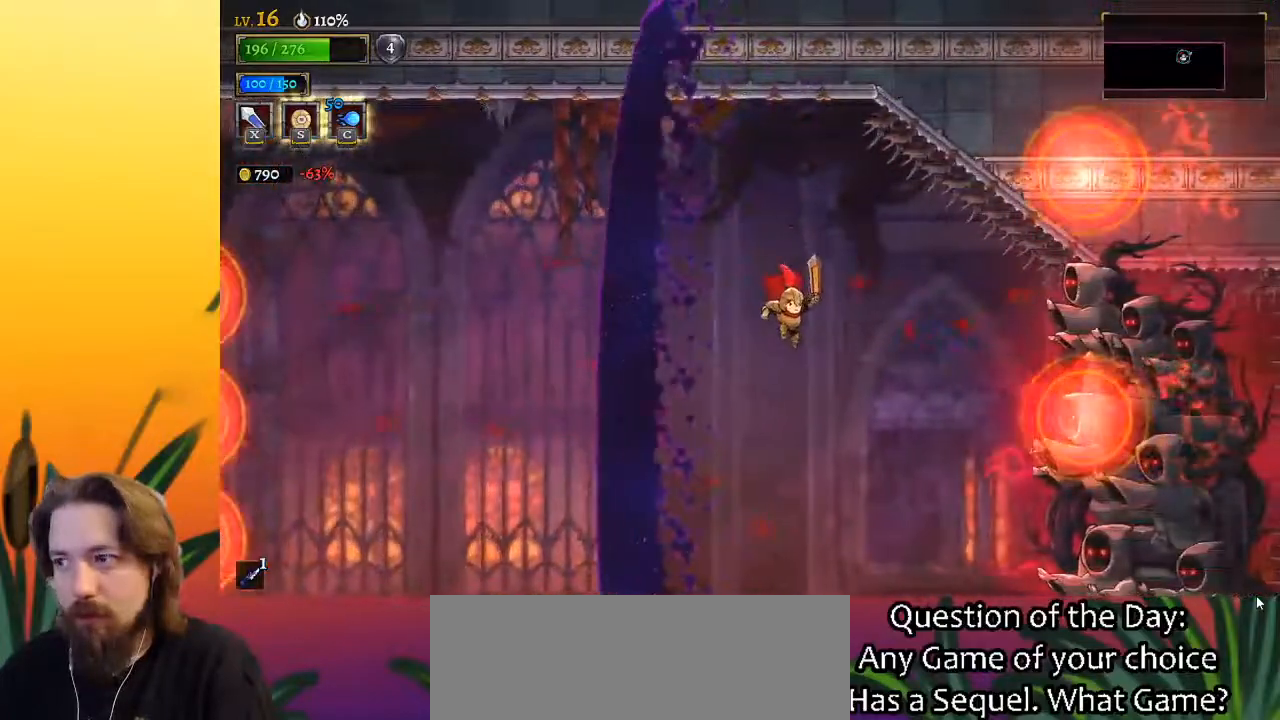
{"keys": [], "events": [[300, "left", "down"], [483, "left", "up"]]}
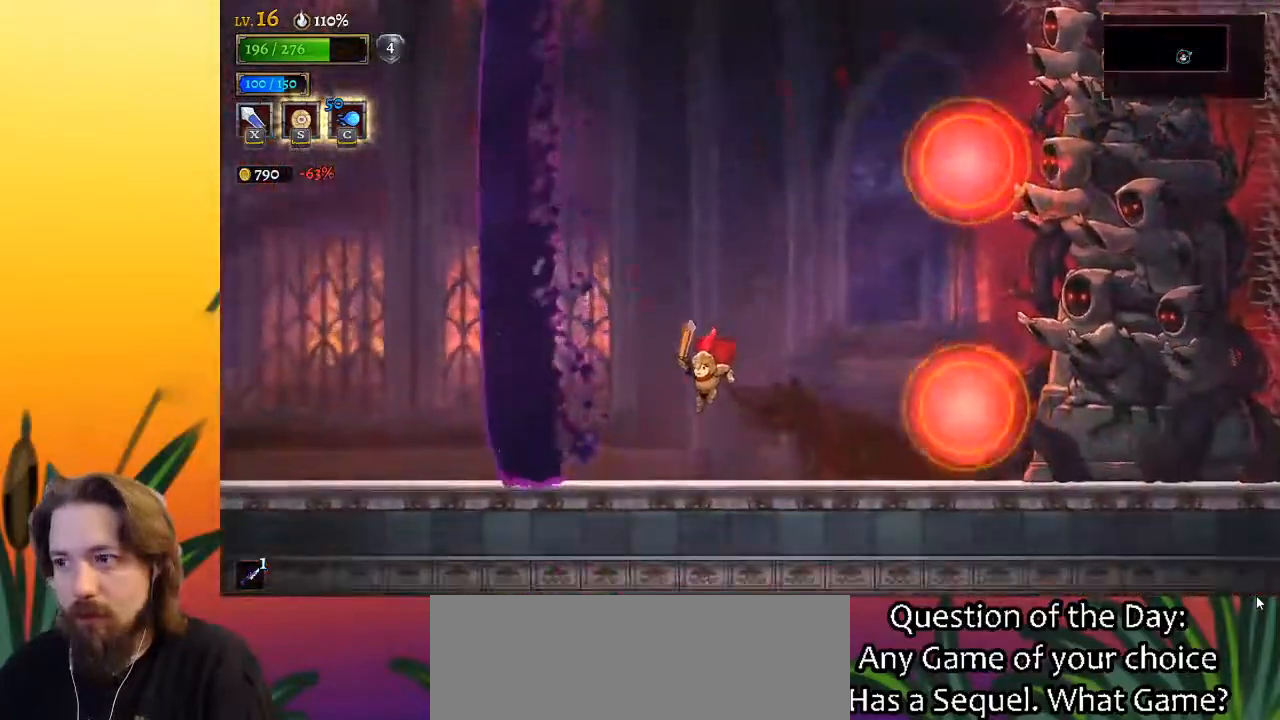
{"keys": ["right", "z"], "events": [[133, "right", "down"], [217, "z", "down"]]}
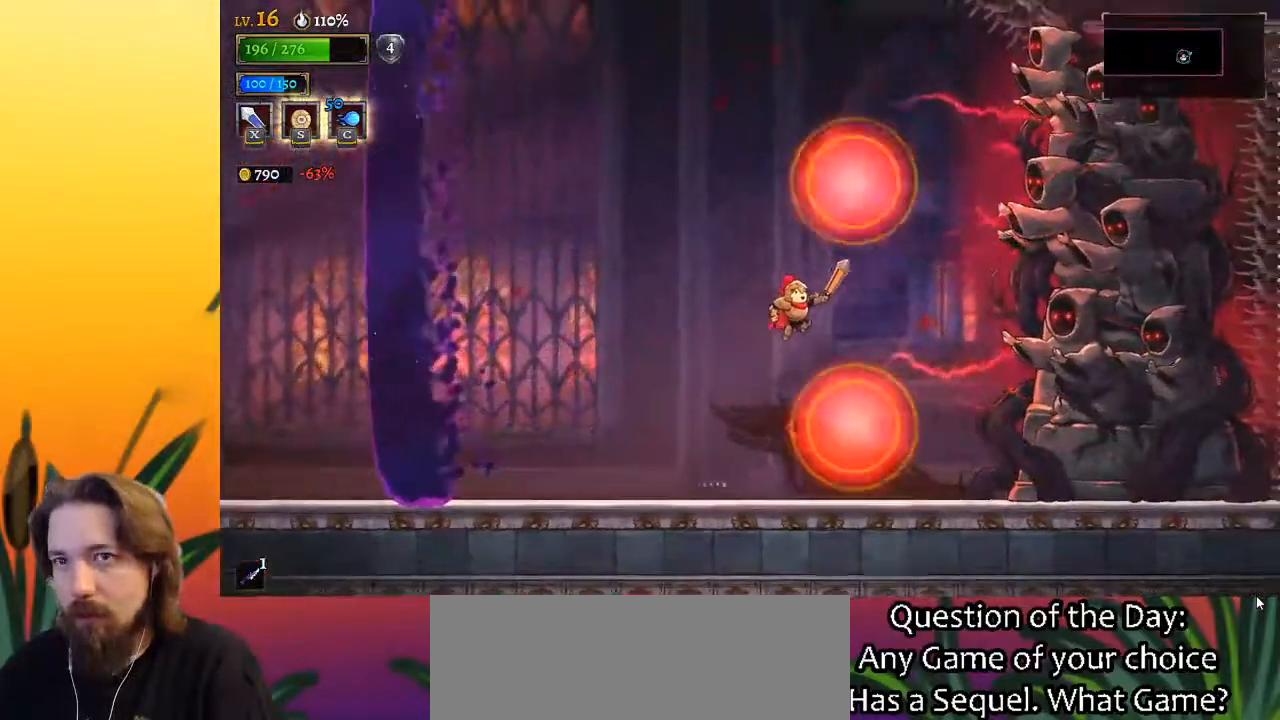
{"keys": ["right", "x"], "events": [[100, "z", "up"], [383, "x", "down"]]}
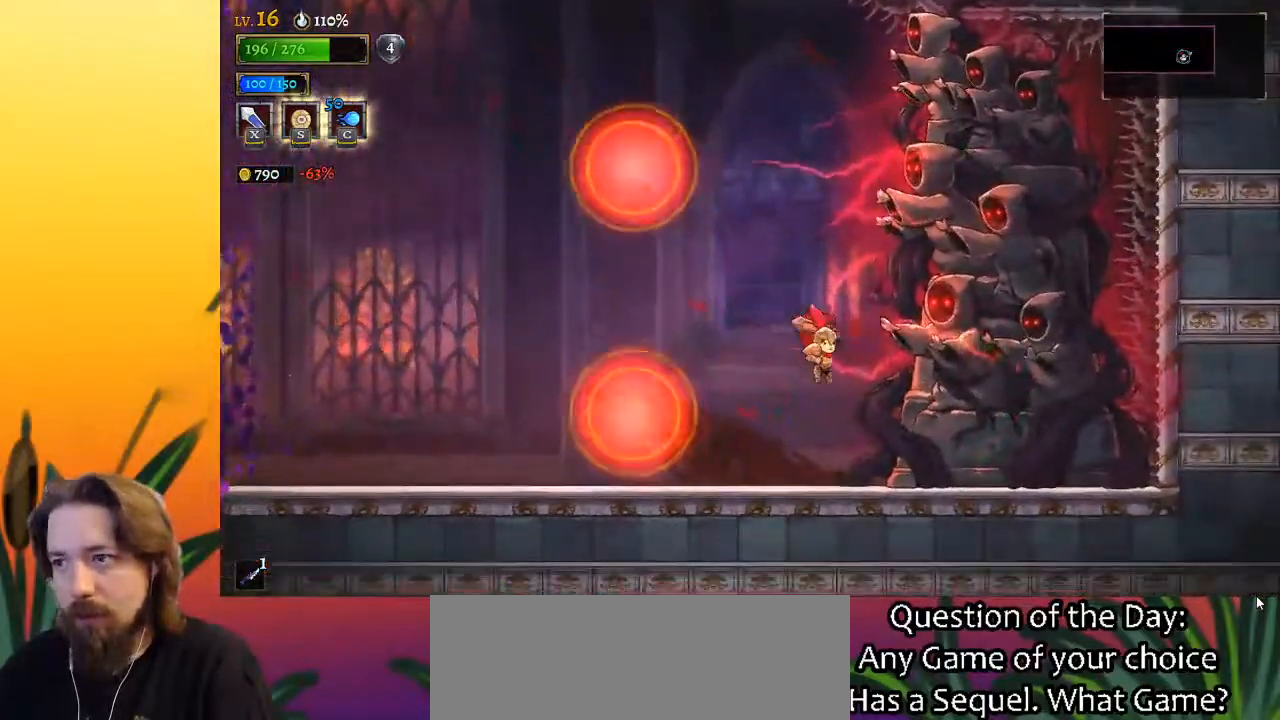
{"keys": ["right", "x"], "events": [[17, "left", "down"], [17, "right", "up"], [17, "x", "up"], [350, "left", "up"], [350, "right", "down"], [400, "x", "down"]]}
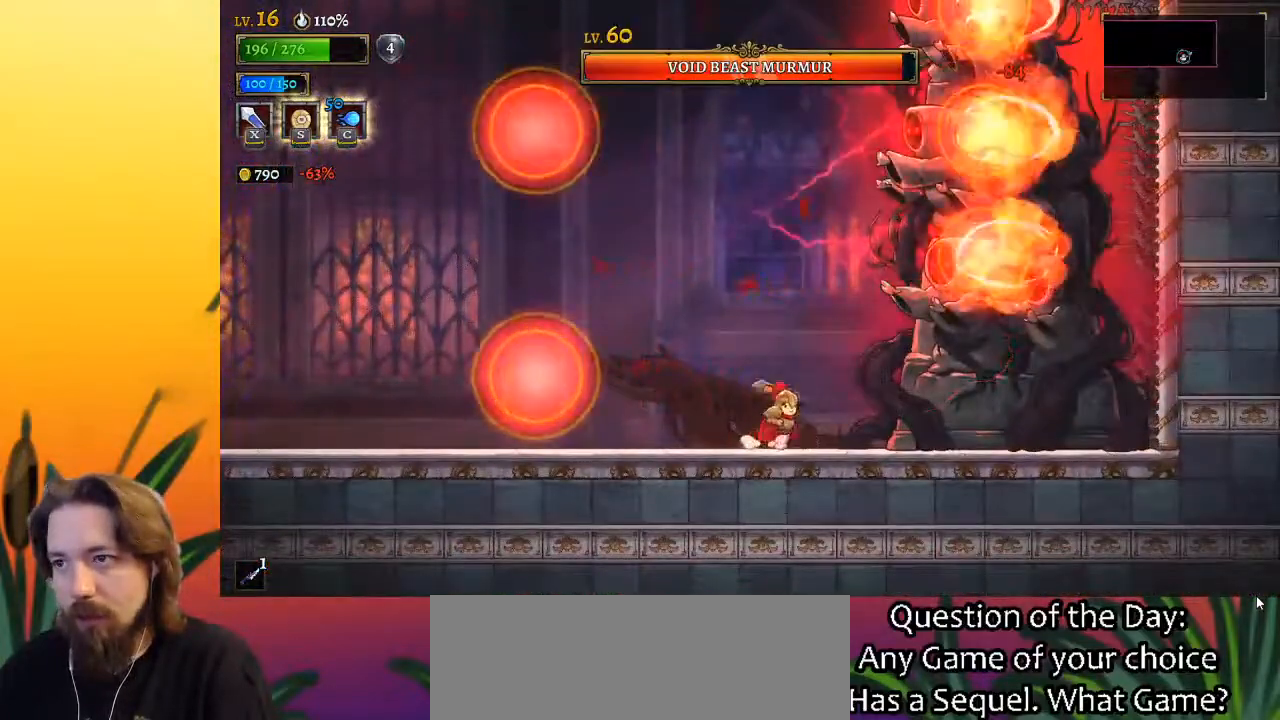
{"keys": [], "events": [[33, "x", "up"], [83, "right", "up"], [367, "x", "down"], [450, "x", "up"]]}
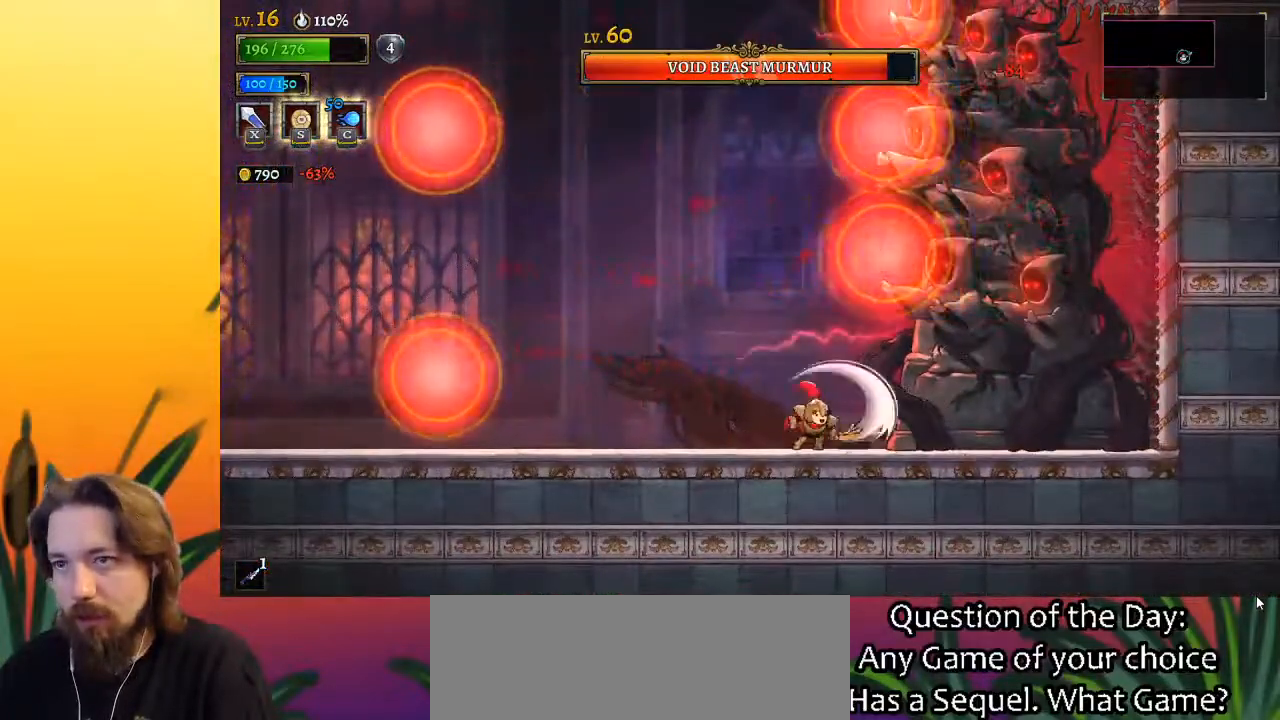
{"keys": [], "events": [[333, "x", "down"], [467, "x", "up"]]}
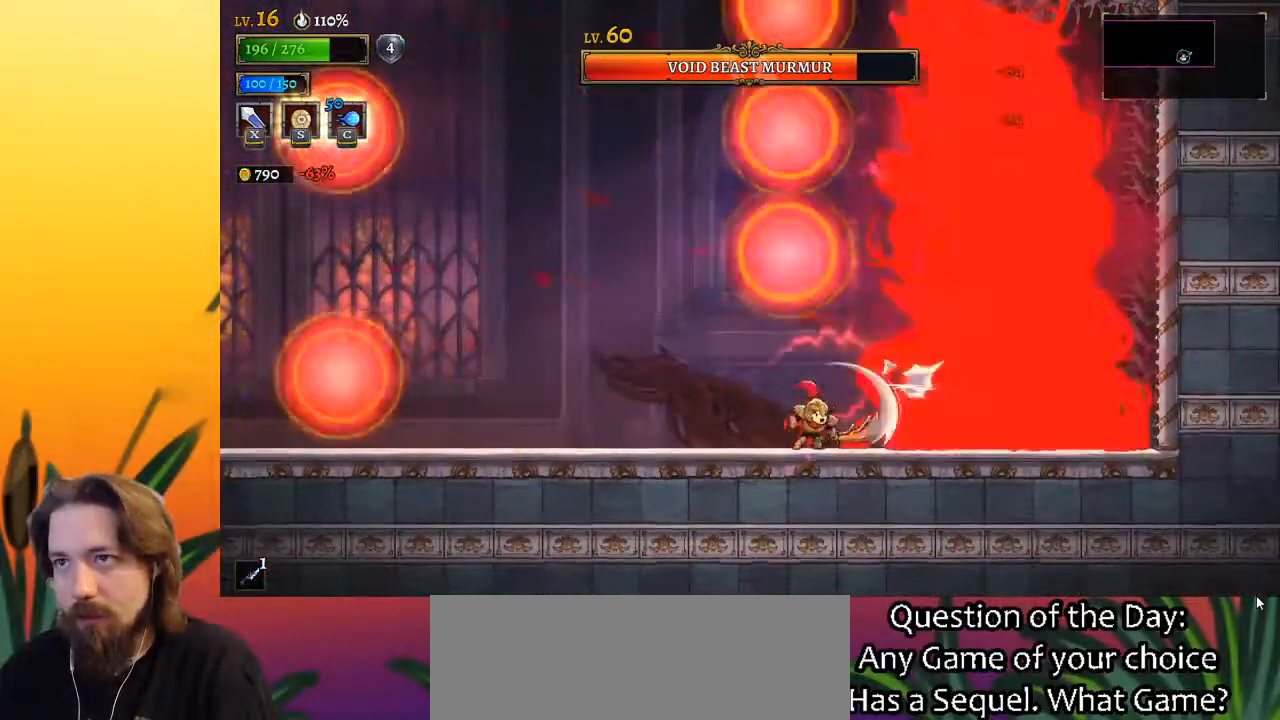
{"keys": [], "events": [[17, "c", "down"], [117, "c", "up"]]}
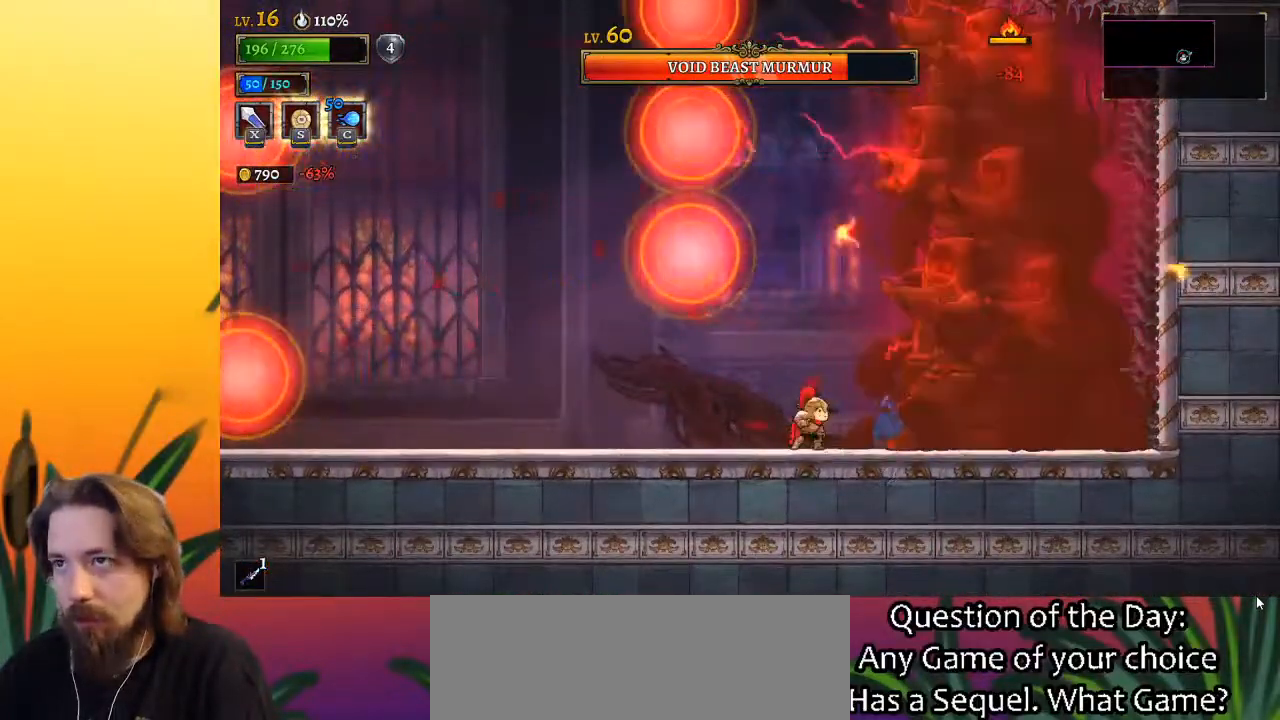
{"keys": [], "events": [[83, "x", "down"], [217, "x", "up"]]}
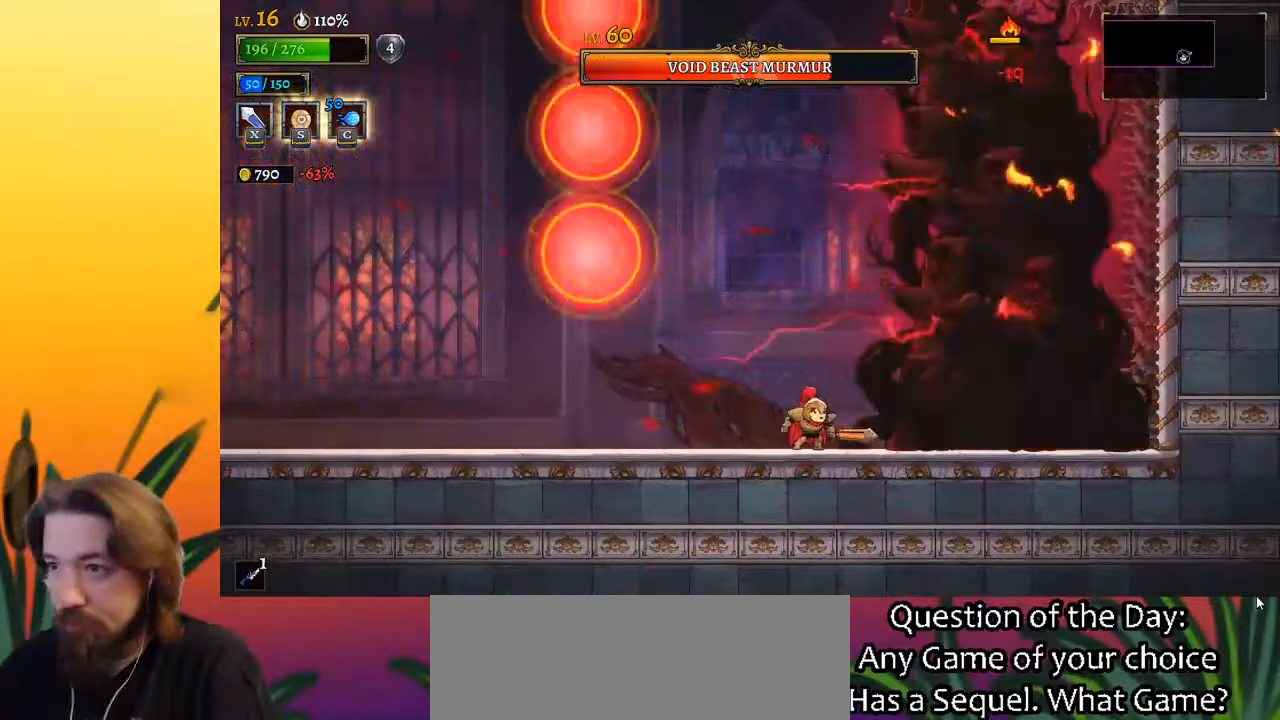
{"keys": [], "events": [[100, "x", "down"], [200, "x", "up"]]}
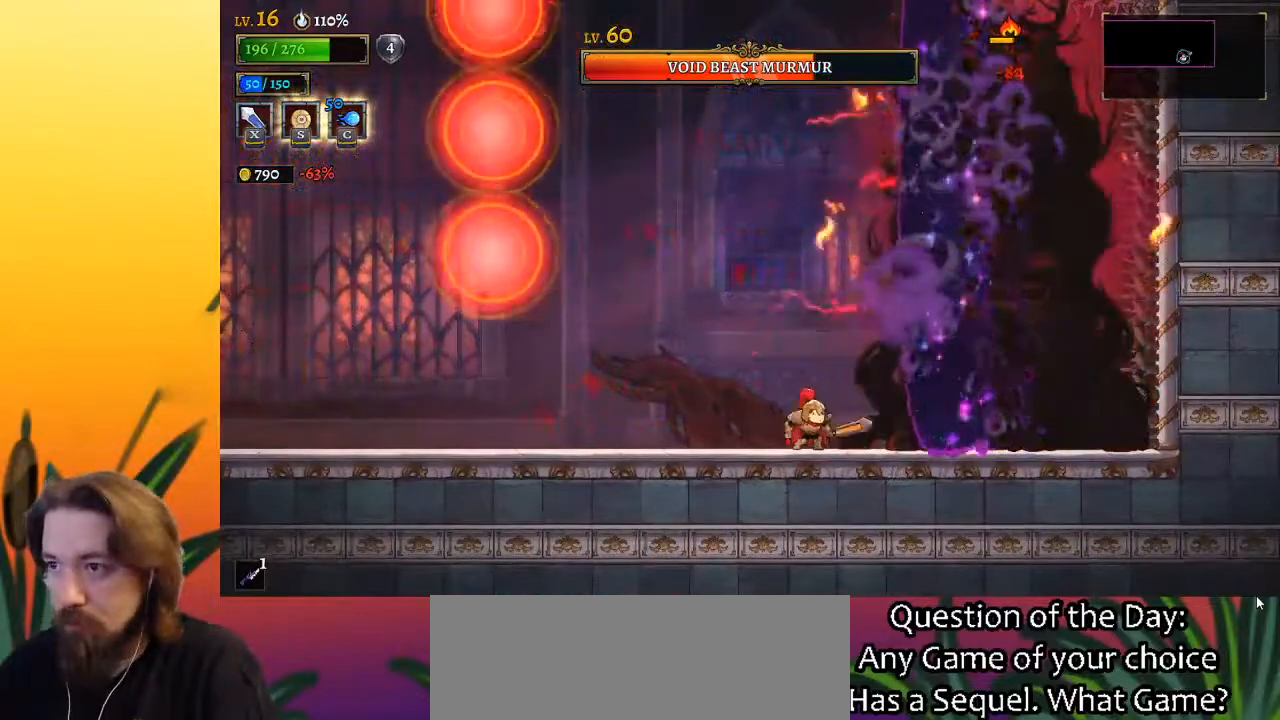
{"keys": [], "events": [[17, "x", "down"], [117, "x", "up"], [167, "left", "down"], [483, "left", "up"]]}
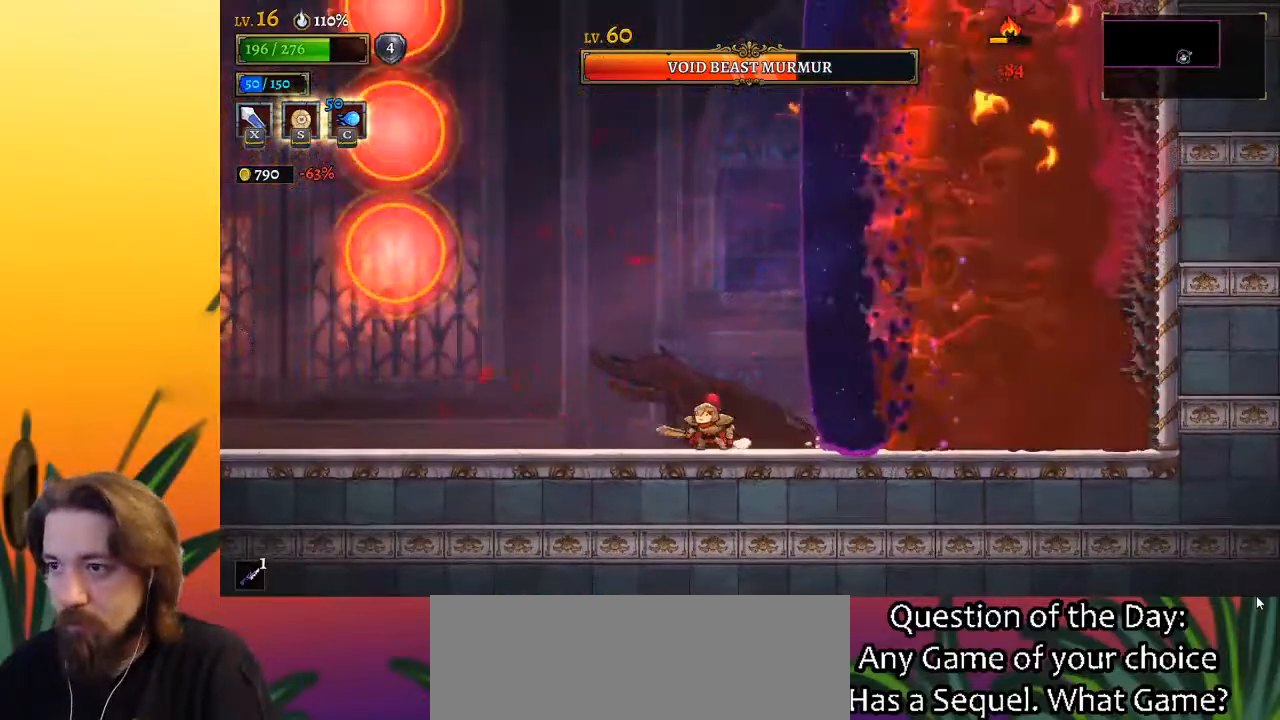
{"keys": [], "events": [[33, "d", "down"], [33, "right", "down"], [83, "x", "down"], [267, "right", "up"], [317, "d", "up"], [317, "x", "up"]]}
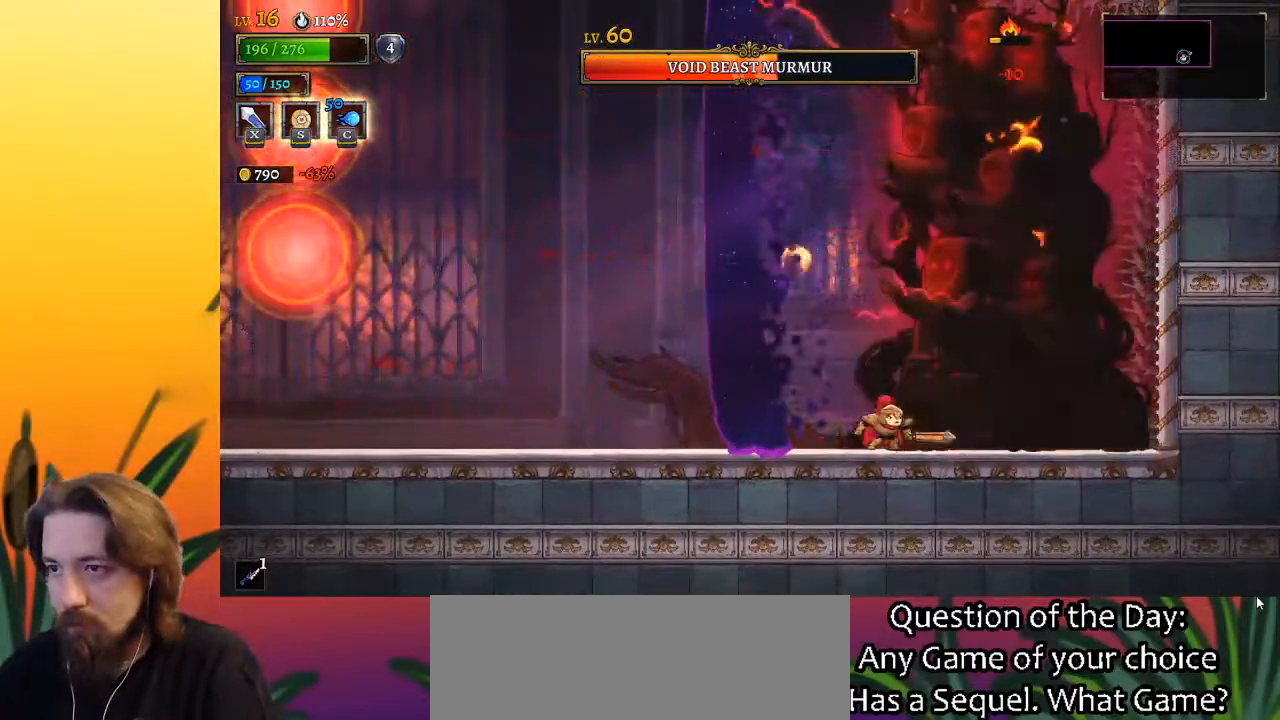
{"keys": [], "events": [[100, "x", "down"], [150, "left", "down"], [183, "x", "up"], [467, "left", "up"]]}
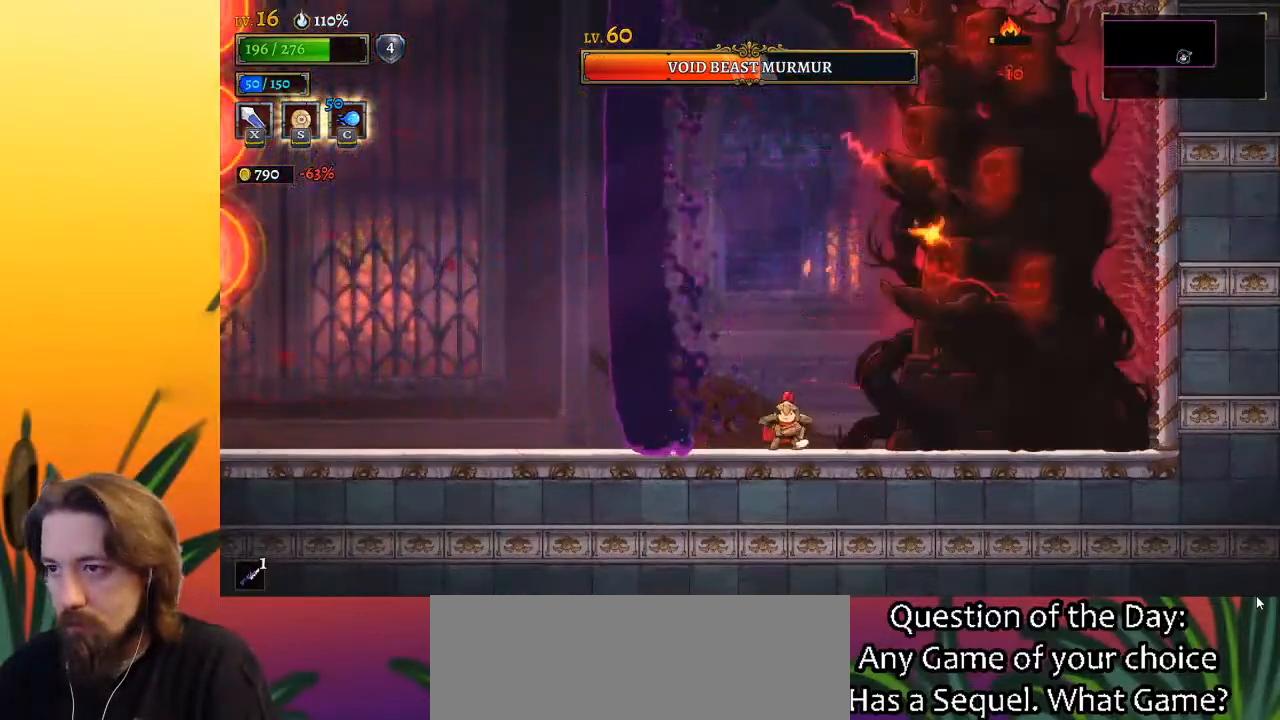
{"keys": [], "events": [[17, "right", "down"], [67, "x", "down"], [150, "right", "up"], [150, "x", "up"]]}
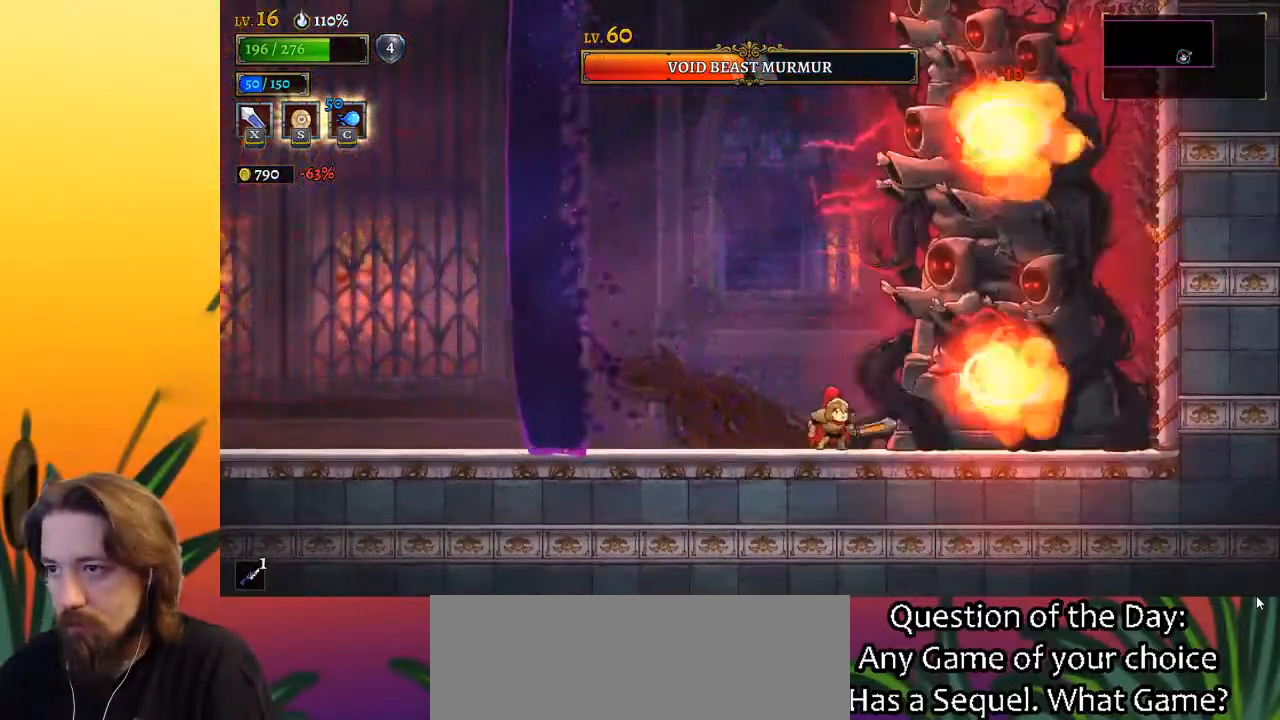
{"keys": [], "events": [[33, "x", "down"], [83, "left", "down"], [133, "x", "up"], [500, "left", "up"]]}
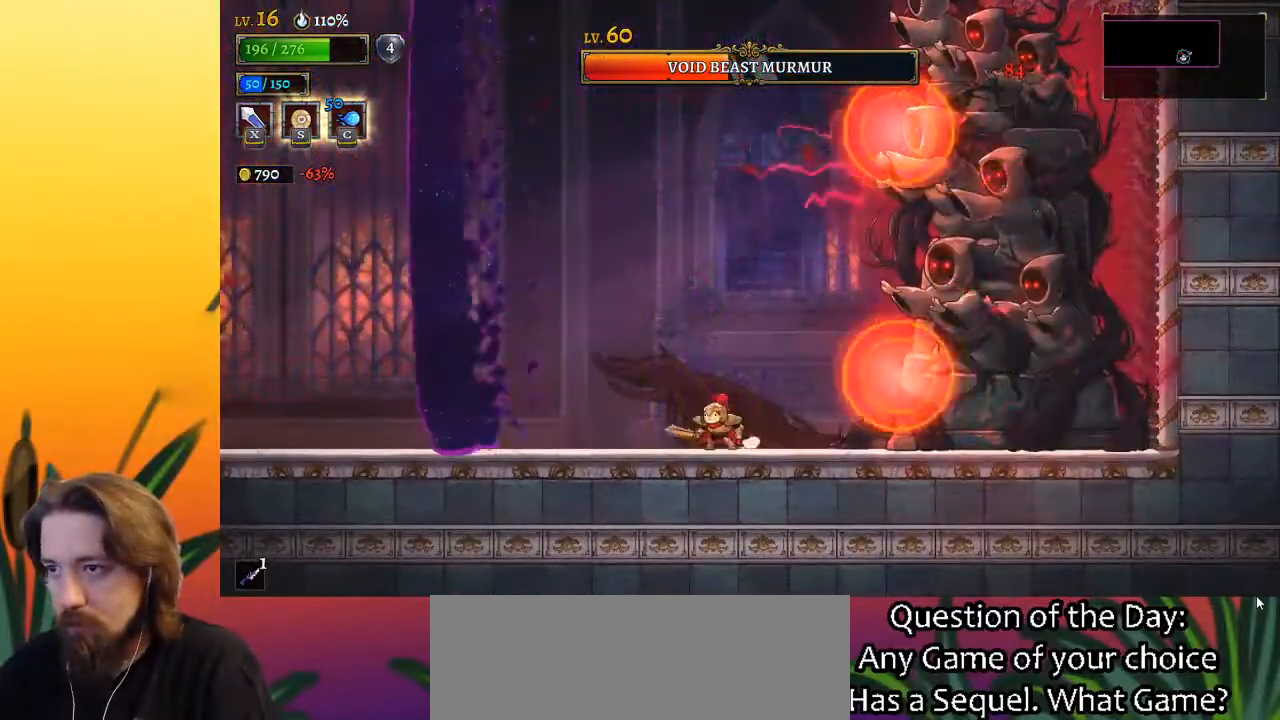
{"keys": ["right"], "events": [[100, "z", "down"], [133, "right", "down"], [183, "x", "down"], [467, "x", "up"], [467, "z", "up"]]}
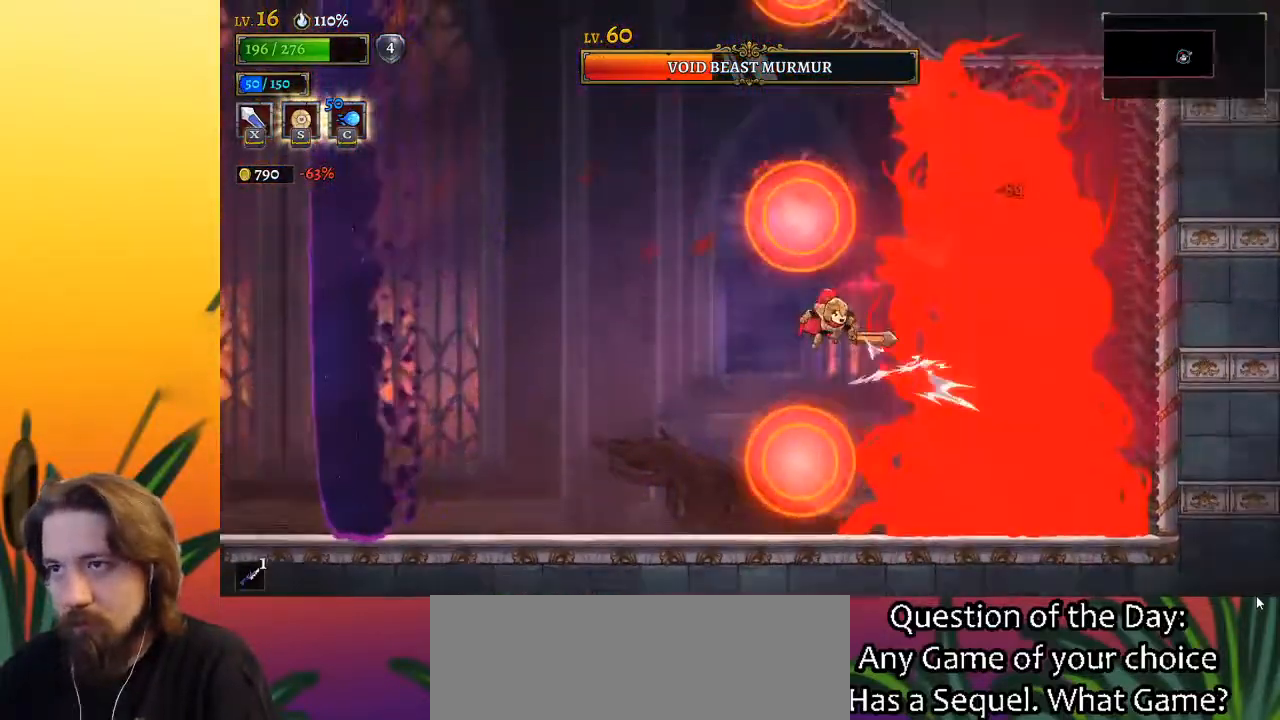
{"keys": [], "events": [[17, "right", "up"], [250, "x", "down"], [333, "x", "up"]]}
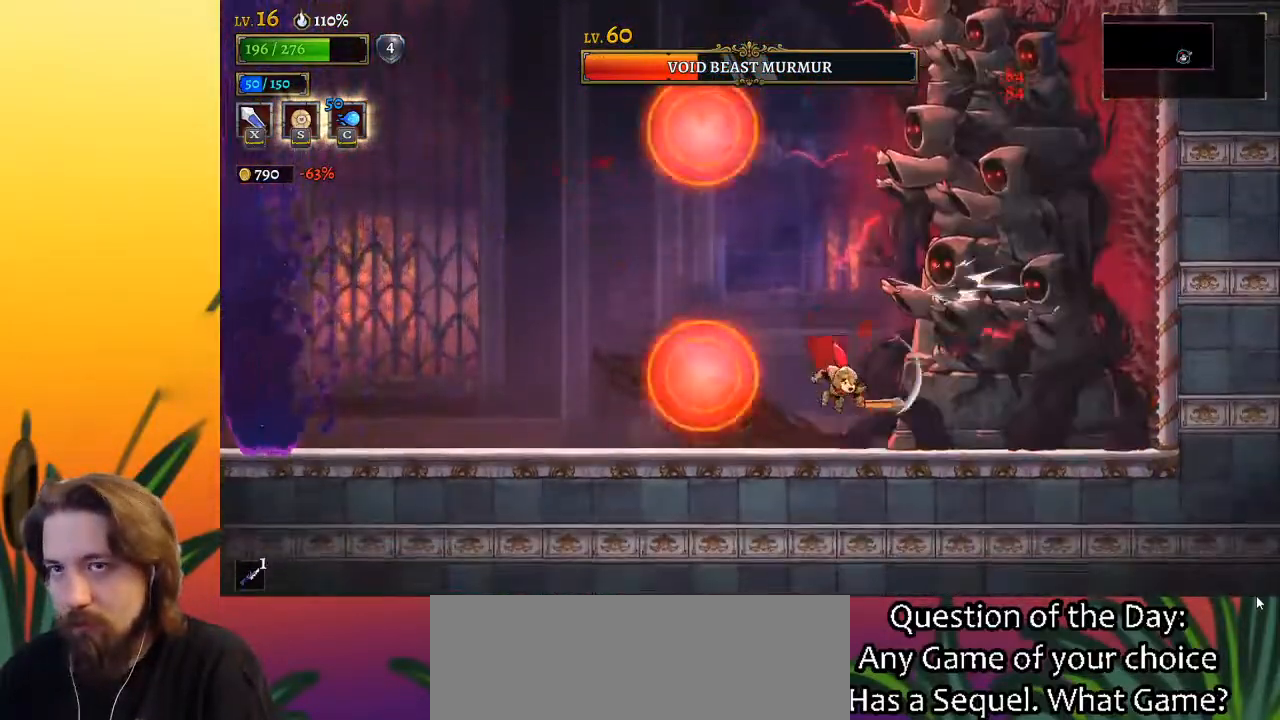
{"keys": ["left"], "events": [[217, "x", "down"], [317, "left", "down"], [317, "x", "up"]]}